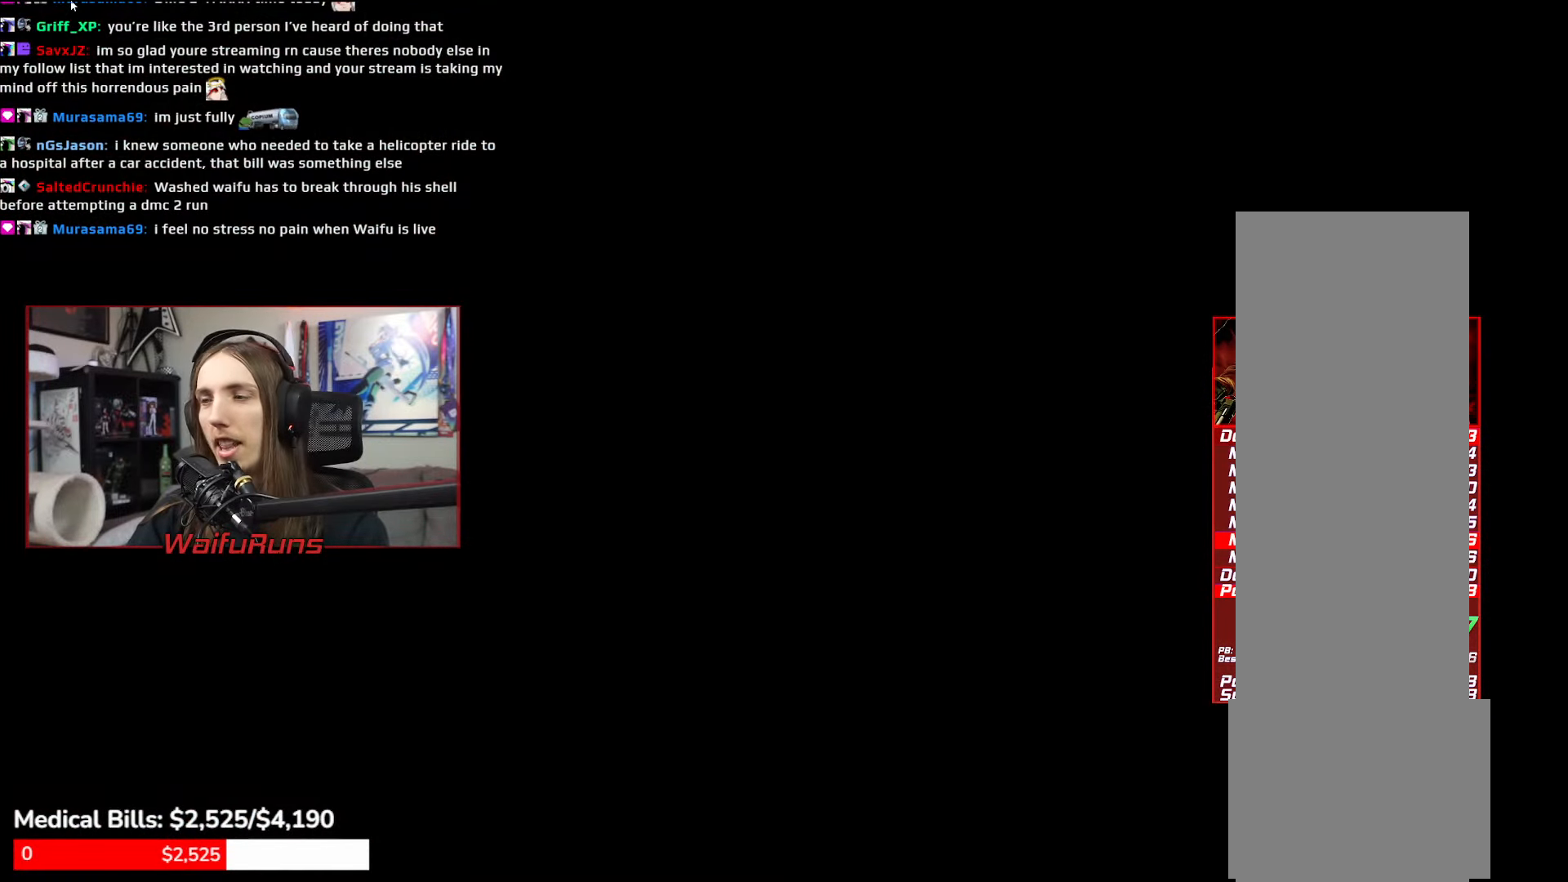
Gameplay with a controller (Xbox layout); each line is a JSON object with the inputs held at the frame after it. "events" lists button and stick changes between this image and that frame as [ms after this image, input, new state], when the widget could be followed in between. Not read: DPAD_UP HOME L1 L3 R3 SELECT START.
{"buttons": ["A"], "left_stick": "center", "right_stick": "center", "events": [[17, "A", "up"], [117, "A", "down"], [234, "A", "up"], [317, "A", "down"], [384, "A", "up"], [500, "A", "down"]]}
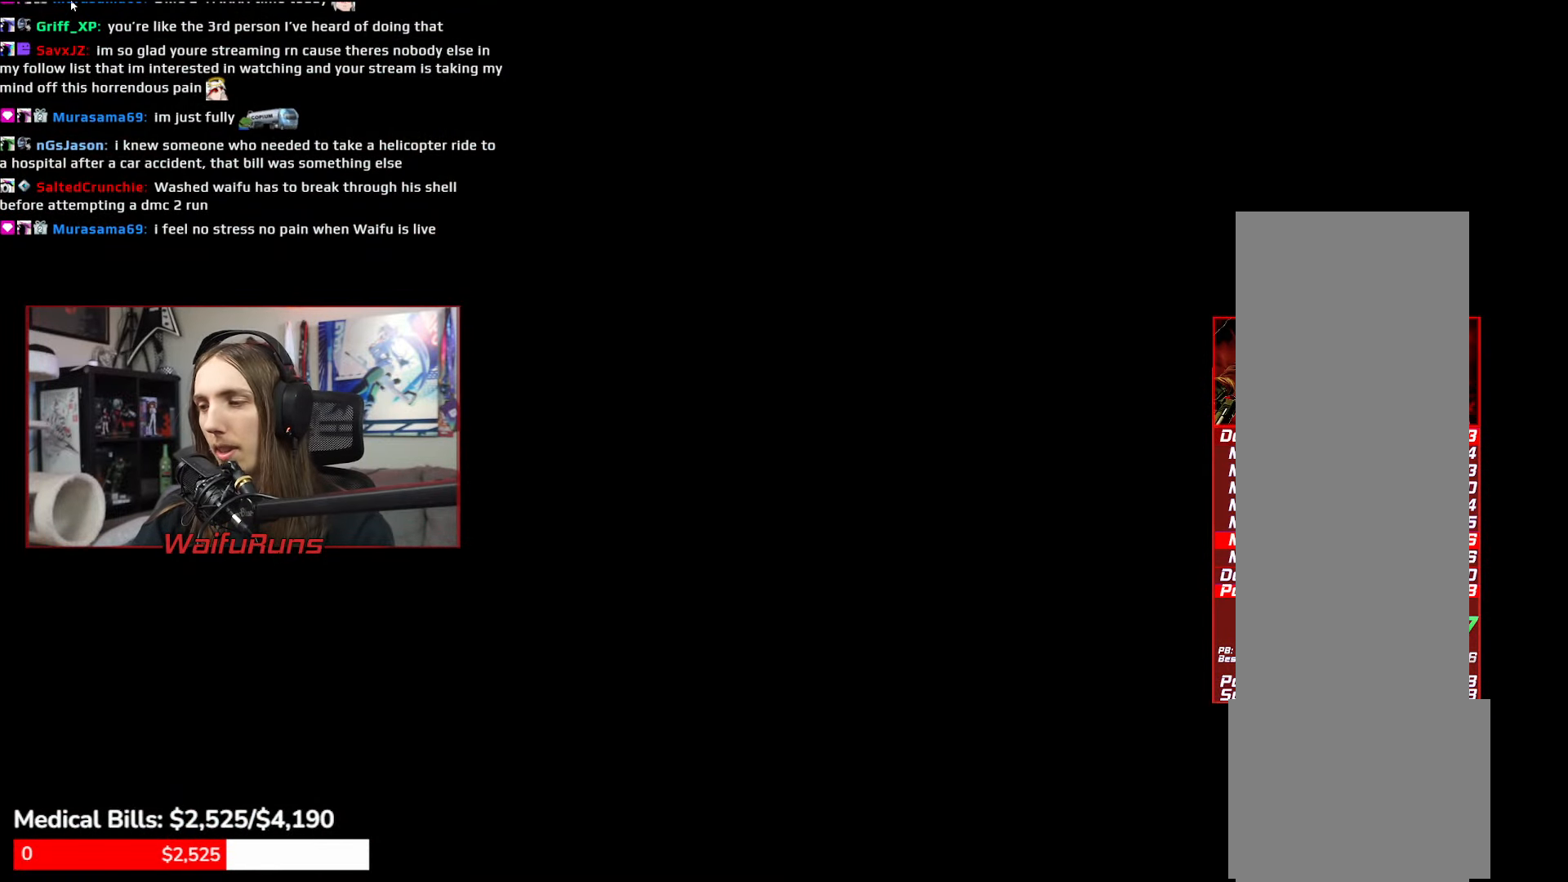
{"buttons": ["A"], "left_stick": "center", "right_stick": "center", "events": [[67, "A", "up"], [150, "A", "down"], [250, "A", "up"], [317, "A", "down"], [417, "A", "up"], [500, "A", "down"]]}
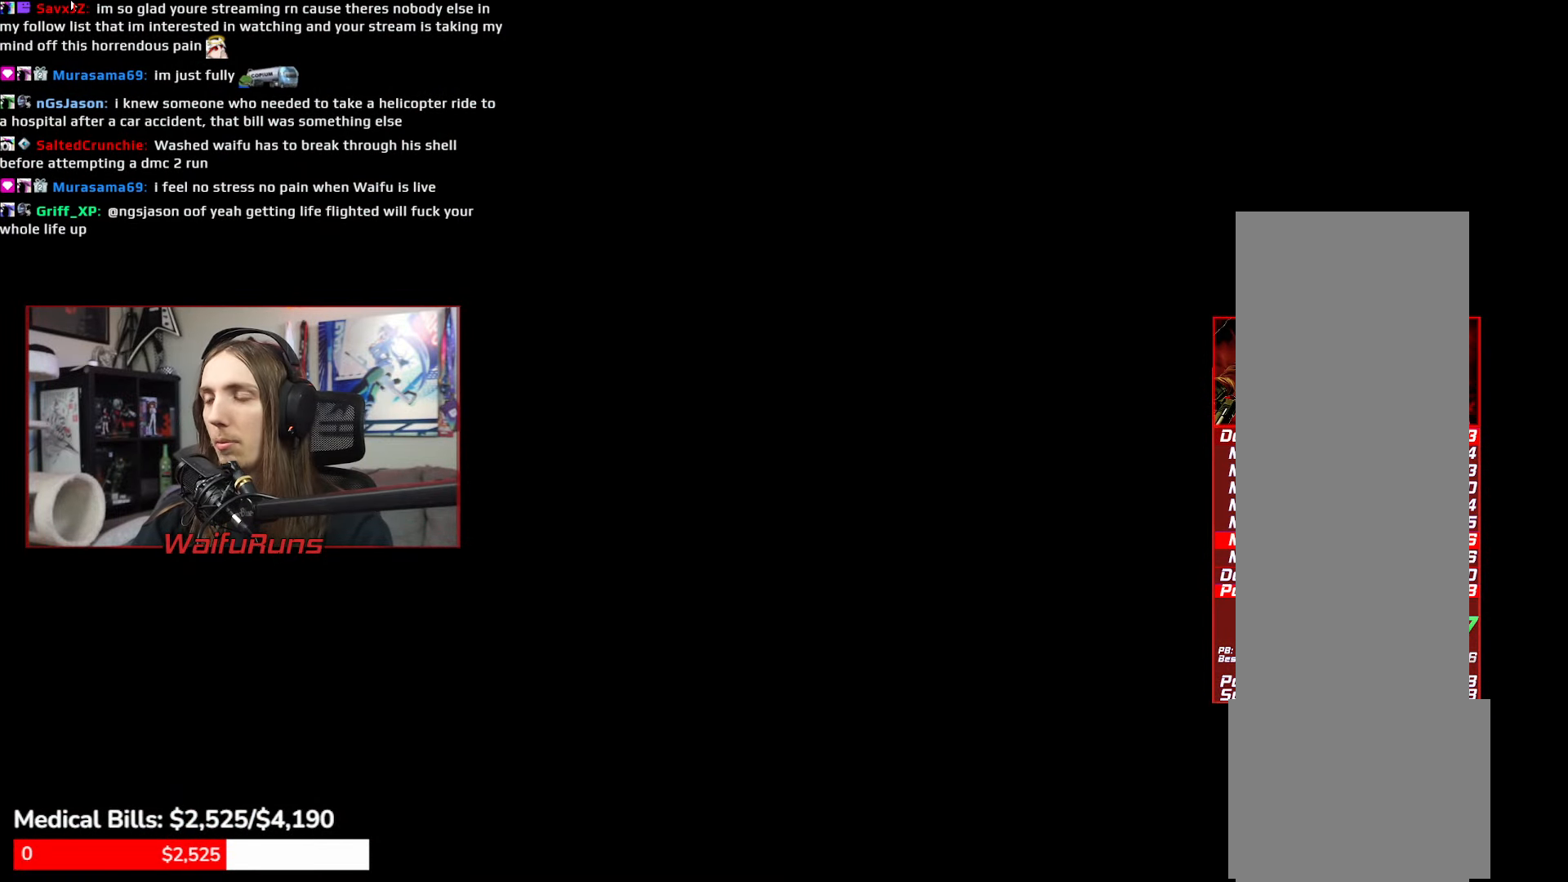
{"buttons": [], "left_stick": "center", "right_stick": "center", "events": [[100, "A", "up"], [184, "A", "down"], [284, "A", "up"], [367, "A", "down"], [467, "A", "up"]]}
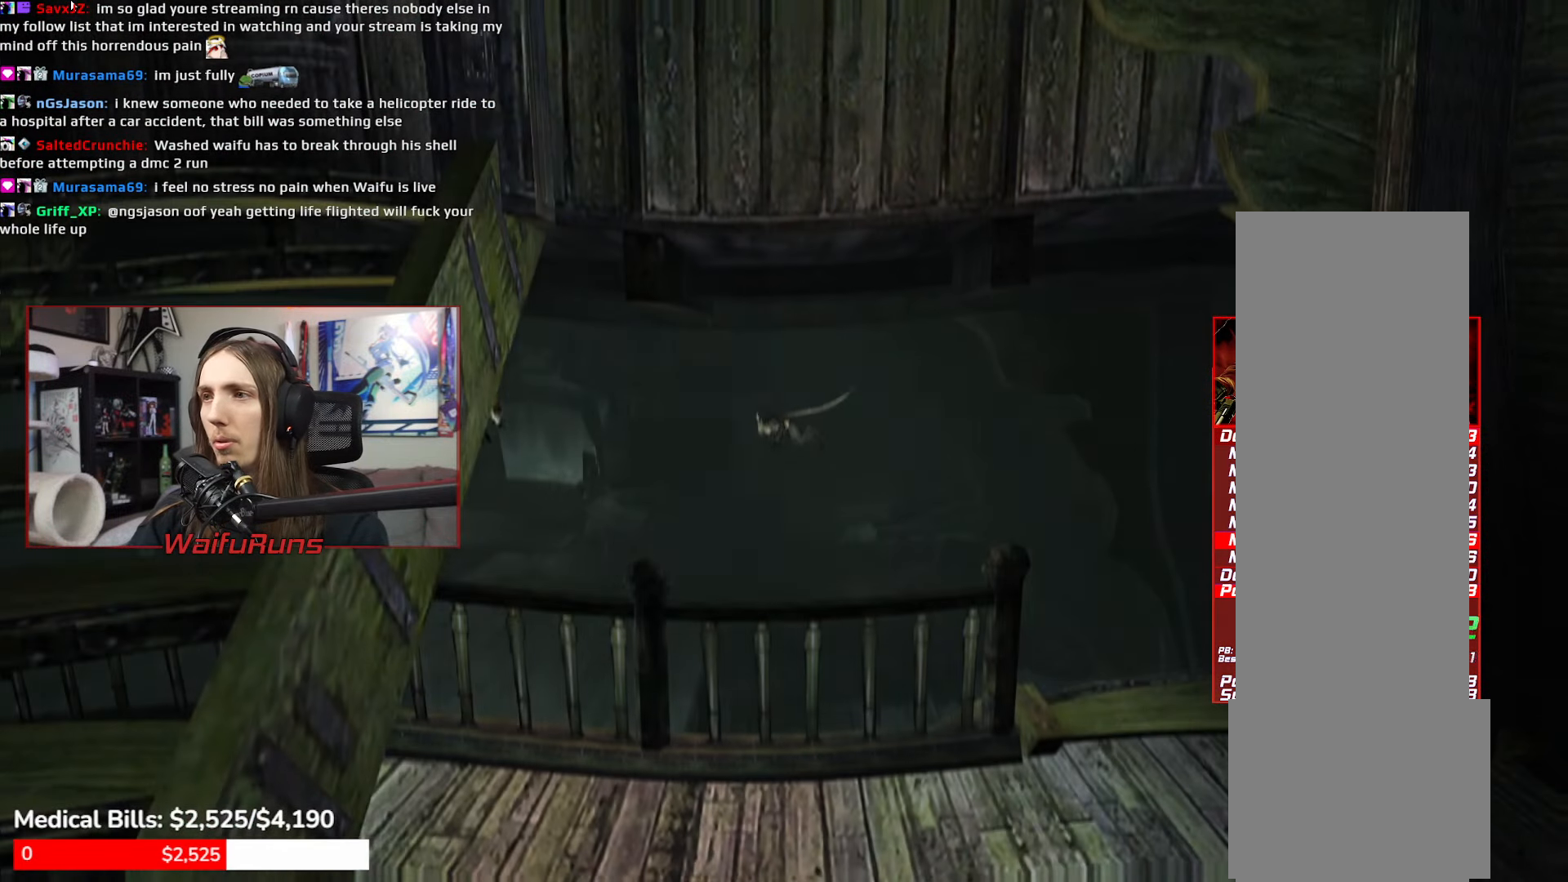
{"buttons": ["A"], "left_stick": "center", "right_stick": "center", "events": [[50, "A", "down"], [150, "A", "up"], [250, "A", "down"], [334, "A", "up"], [417, "A", "down"]]}
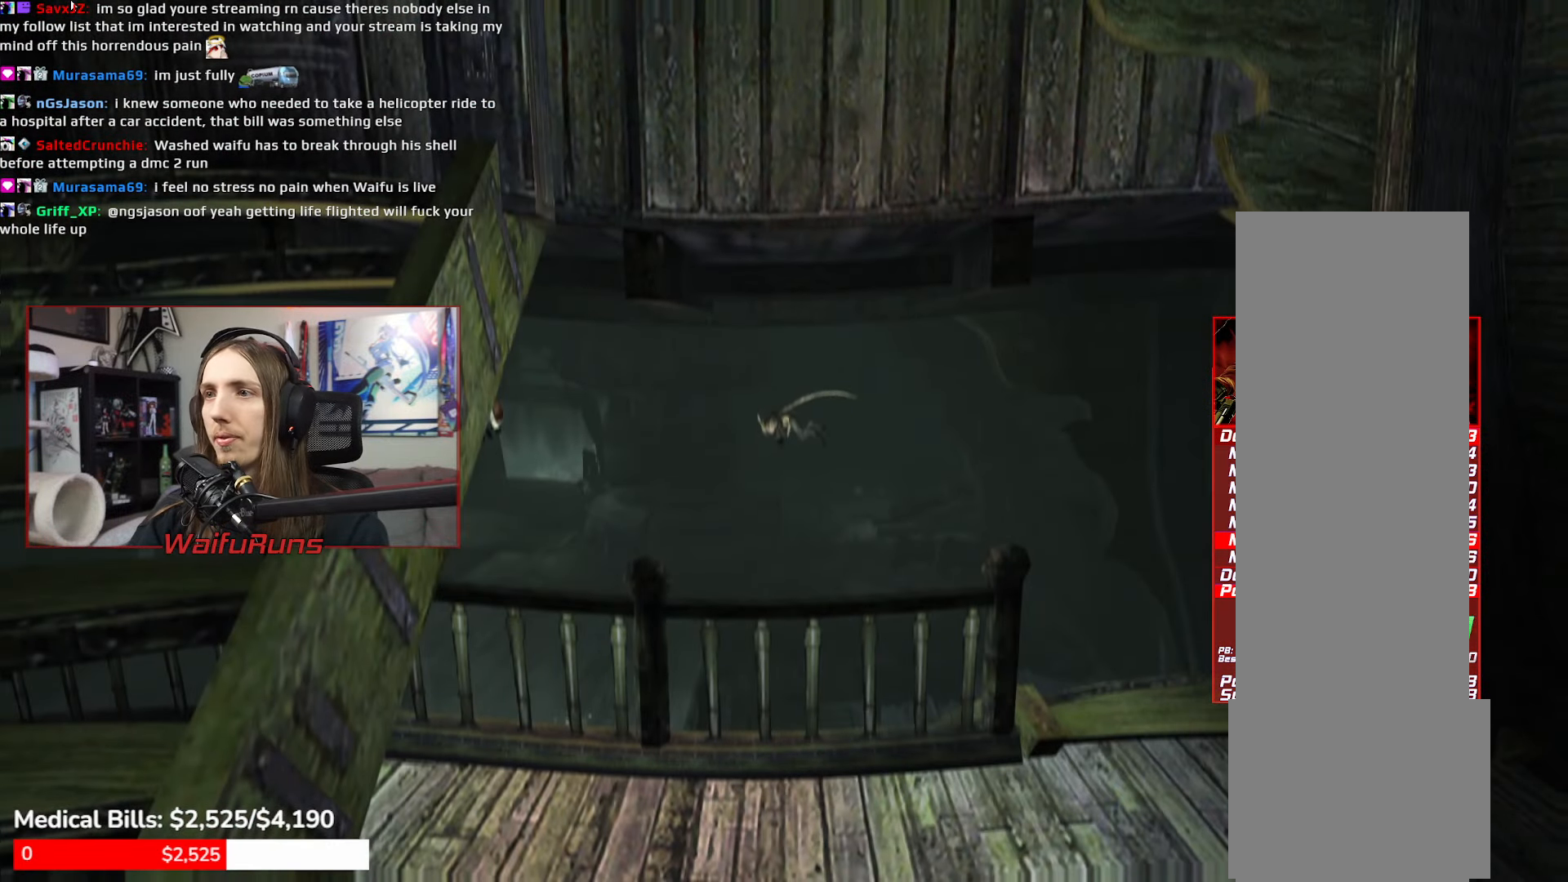
{"buttons": [], "left_stick": "center", "right_stick": "center", "events": [[34, "A", "up"], [117, "A", "down"], [234, "A", "up"], [317, "A", "down"], [417, "A", "up"]]}
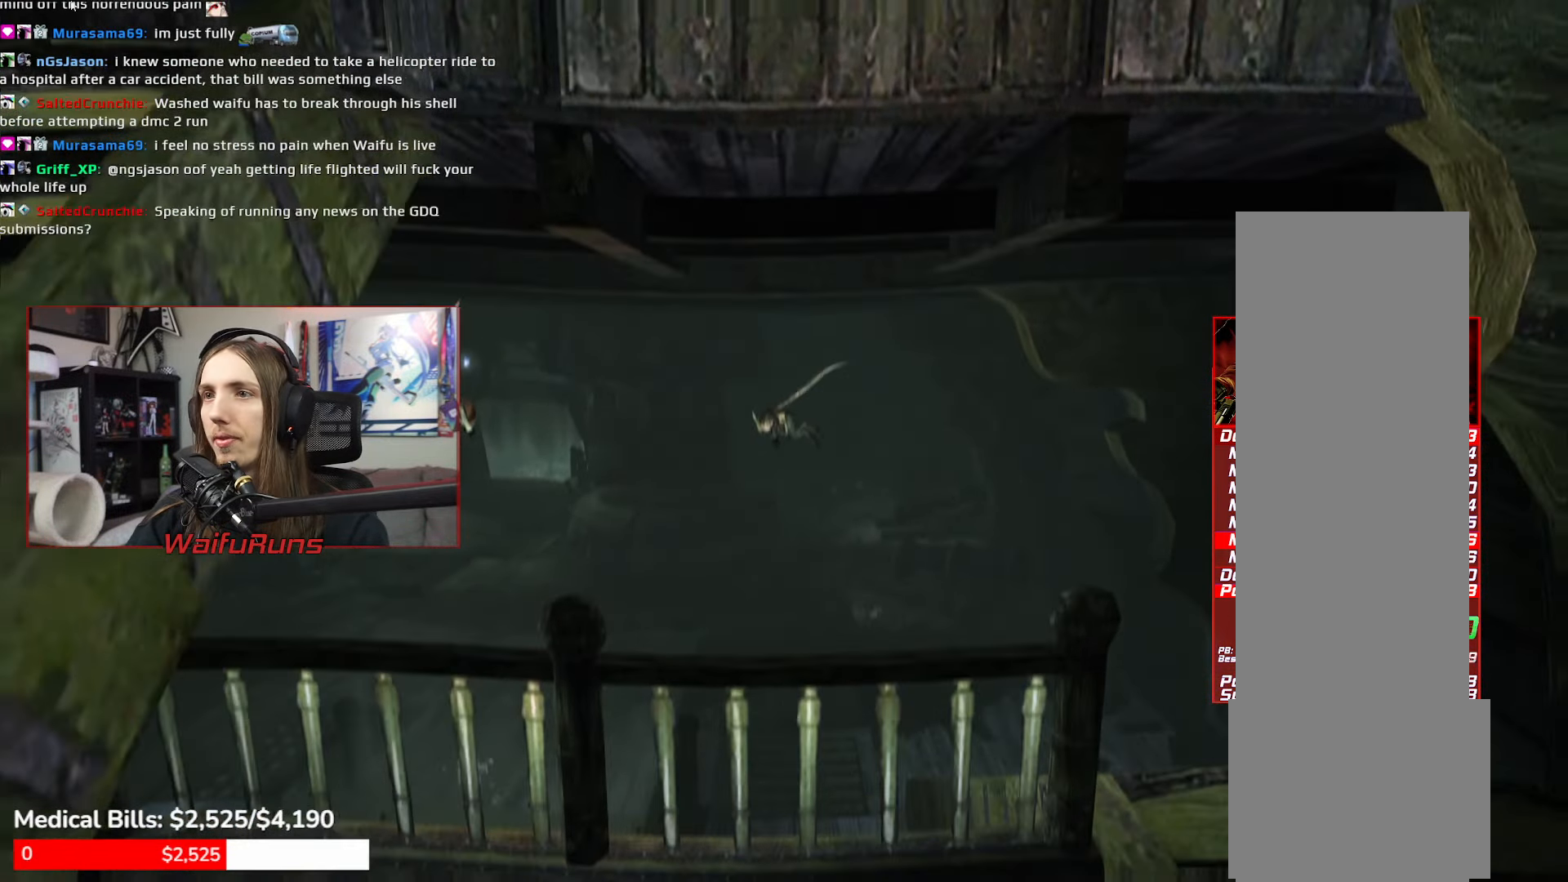
{"buttons": ["A"], "left_stick": "center", "right_stick": "center", "events": [[17, "A", "down"], [100, "left_stick", "left"], [150, "A", "up"], [217, "A", "down"], [317, "left_stick", "center"], [334, "A", "up"], [417, "A", "down"]]}
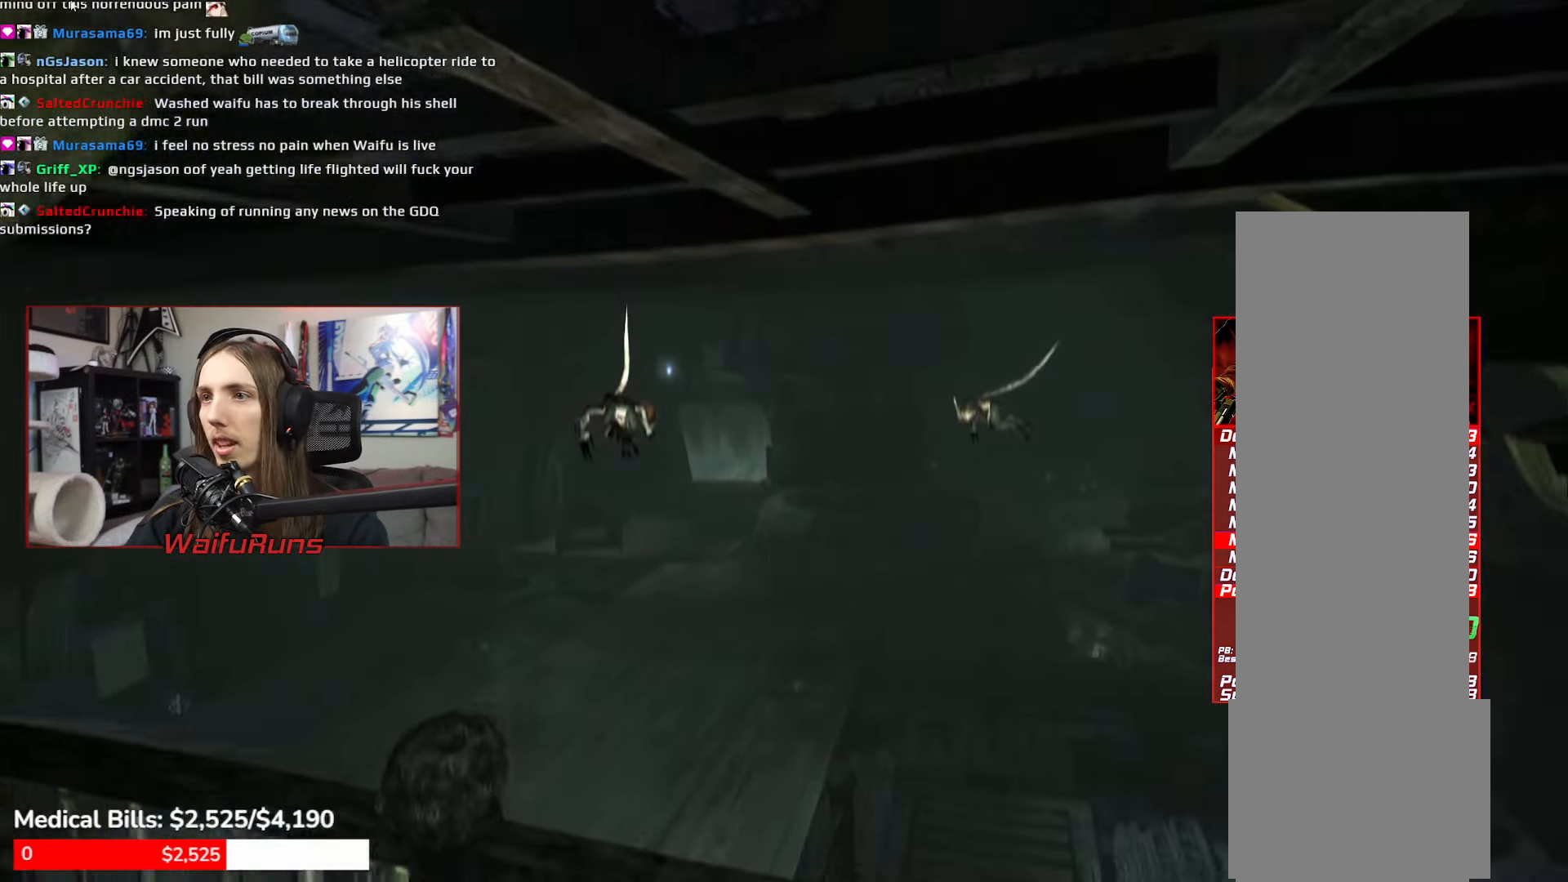
{"buttons": [], "left_stick": "center", "right_stick": "center", "events": [[33, "A", "up"], [133, "A", "down"], [250, "A", "up"], [333, "A", "down"], [450, "A", "up"]]}
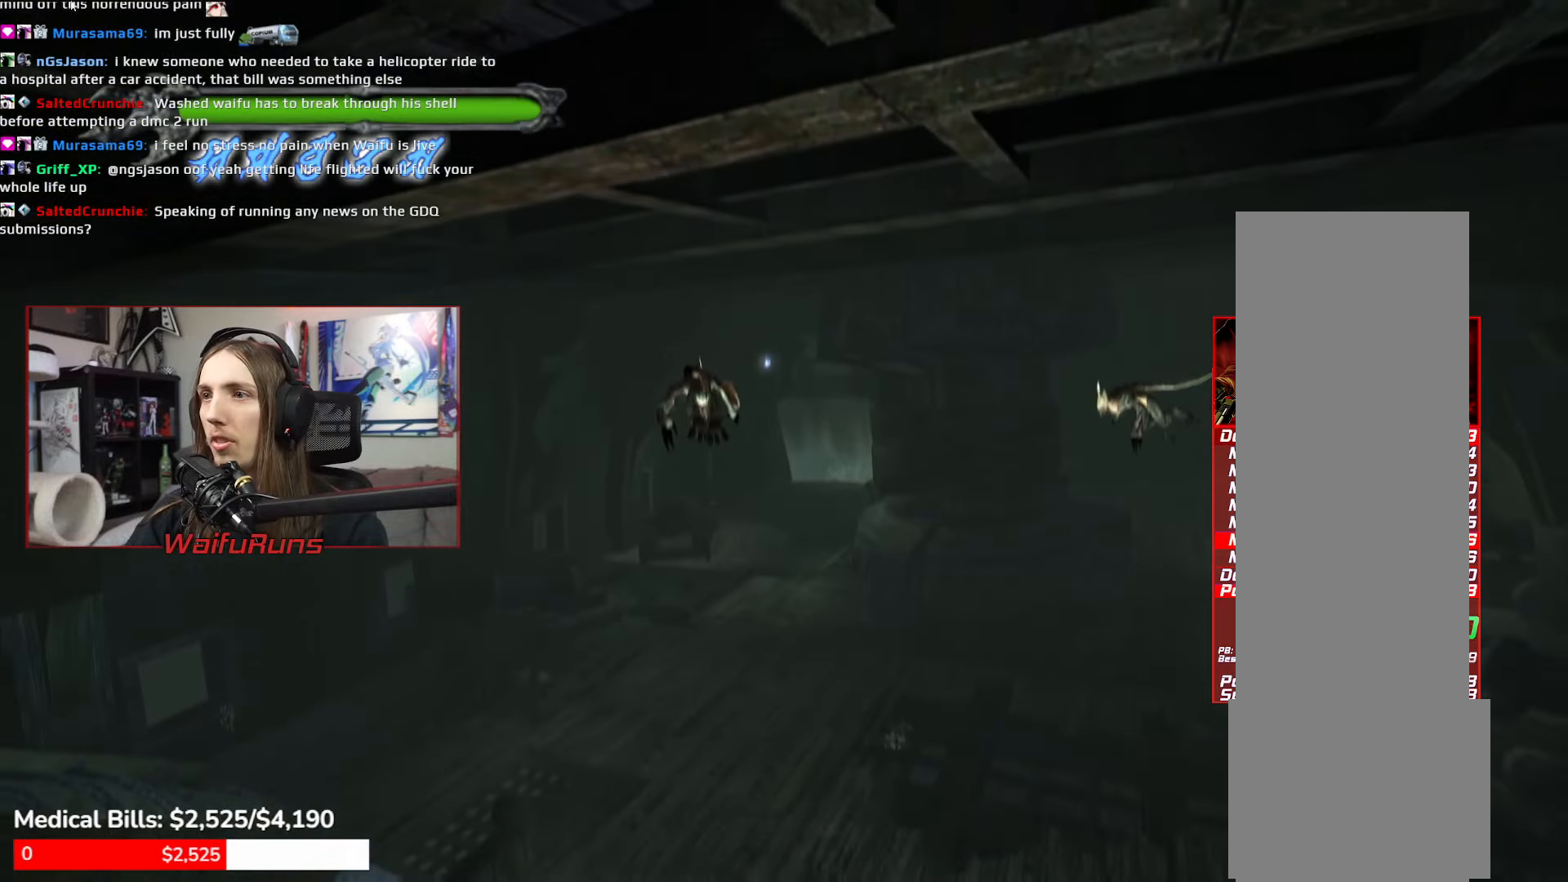
{"buttons": ["A"], "left_stick": "center", "right_stick": "center", "events": [[33, "A", "down"], [150, "A", "up"], [233, "A", "down"], [333, "A", "up"], [416, "A", "down"]]}
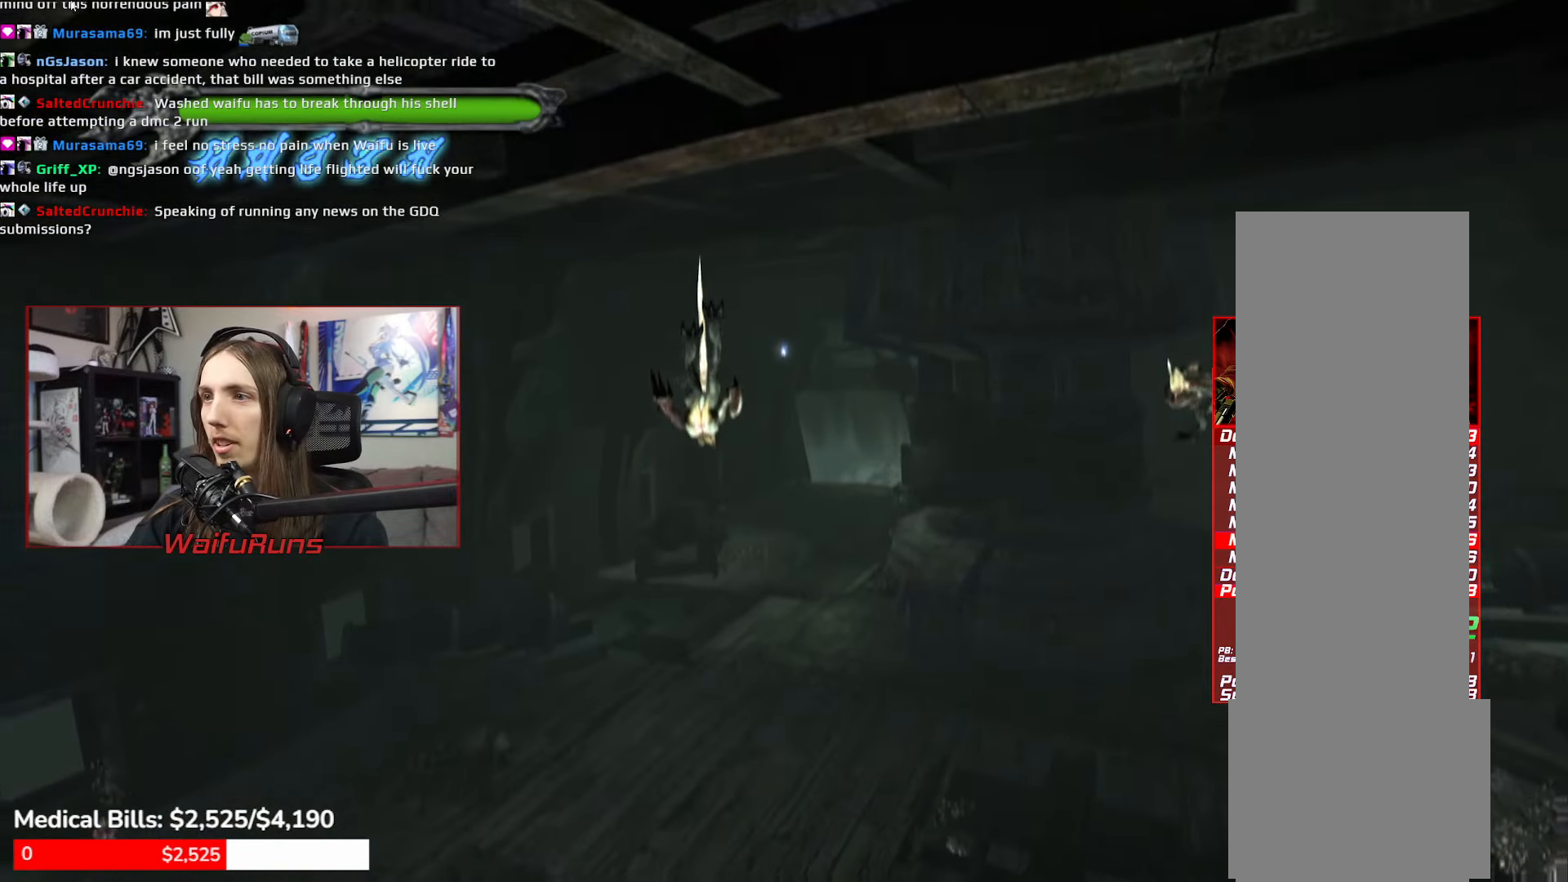
{"buttons": [], "left_stick": "center", "right_stick": "center", "events": [[16, "A", "up"], [100, "A", "down"], [233, "A", "up"], [316, "A", "down"], [416, "A", "up"]]}
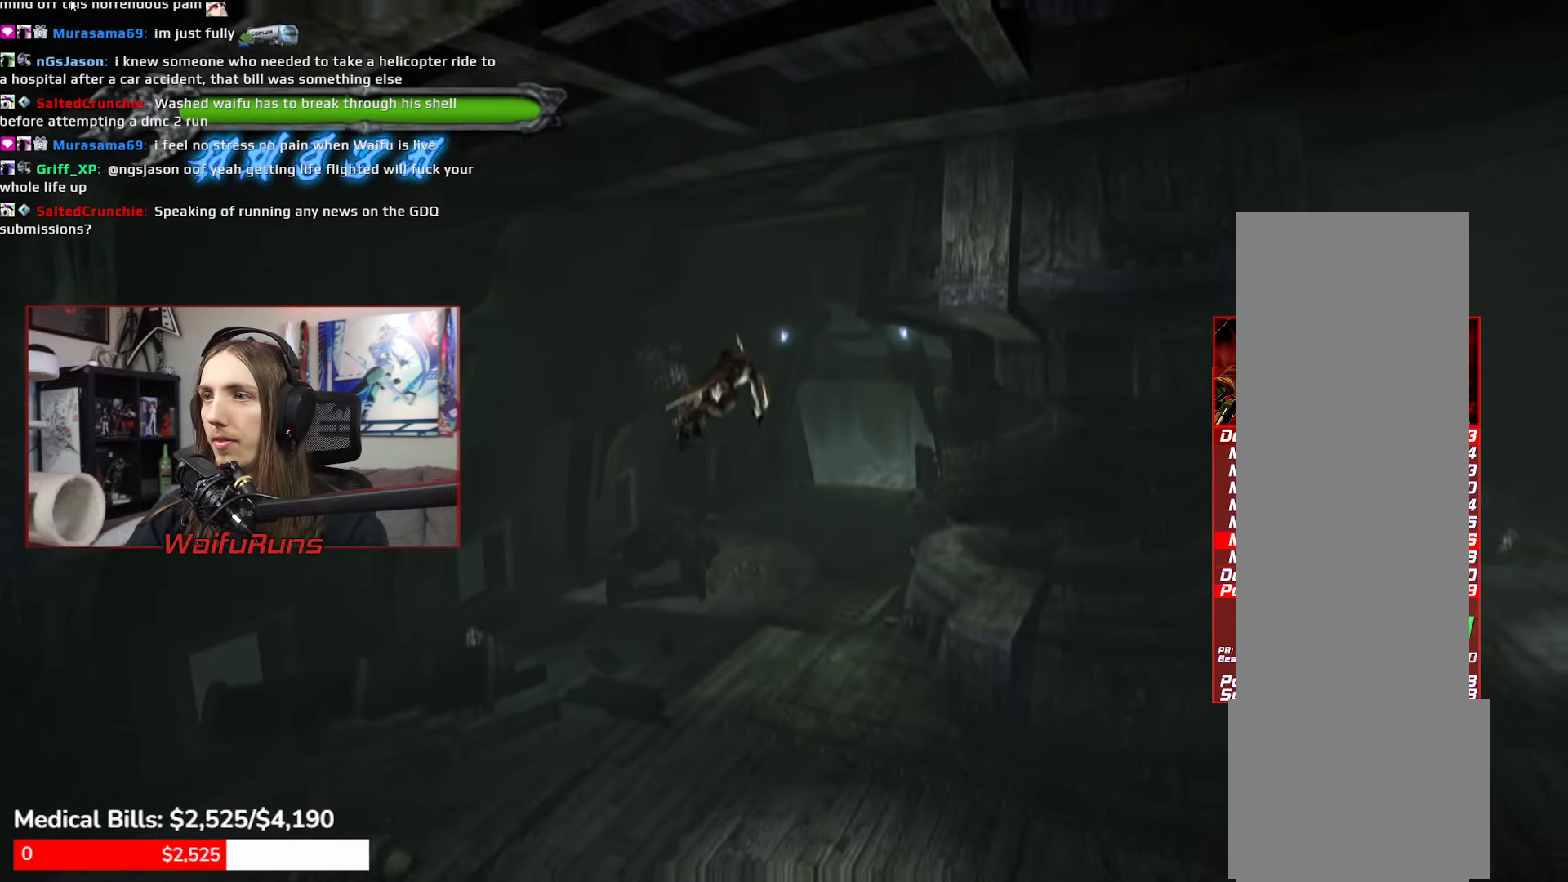
{"buttons": ["A"], "left_stick": "center", "right_stick": "center", "events": [[16, "A", "down"], [133, "A", "up"], [200, "A", "down"], [316, "A", "up"], [383, "A", "down"]]}